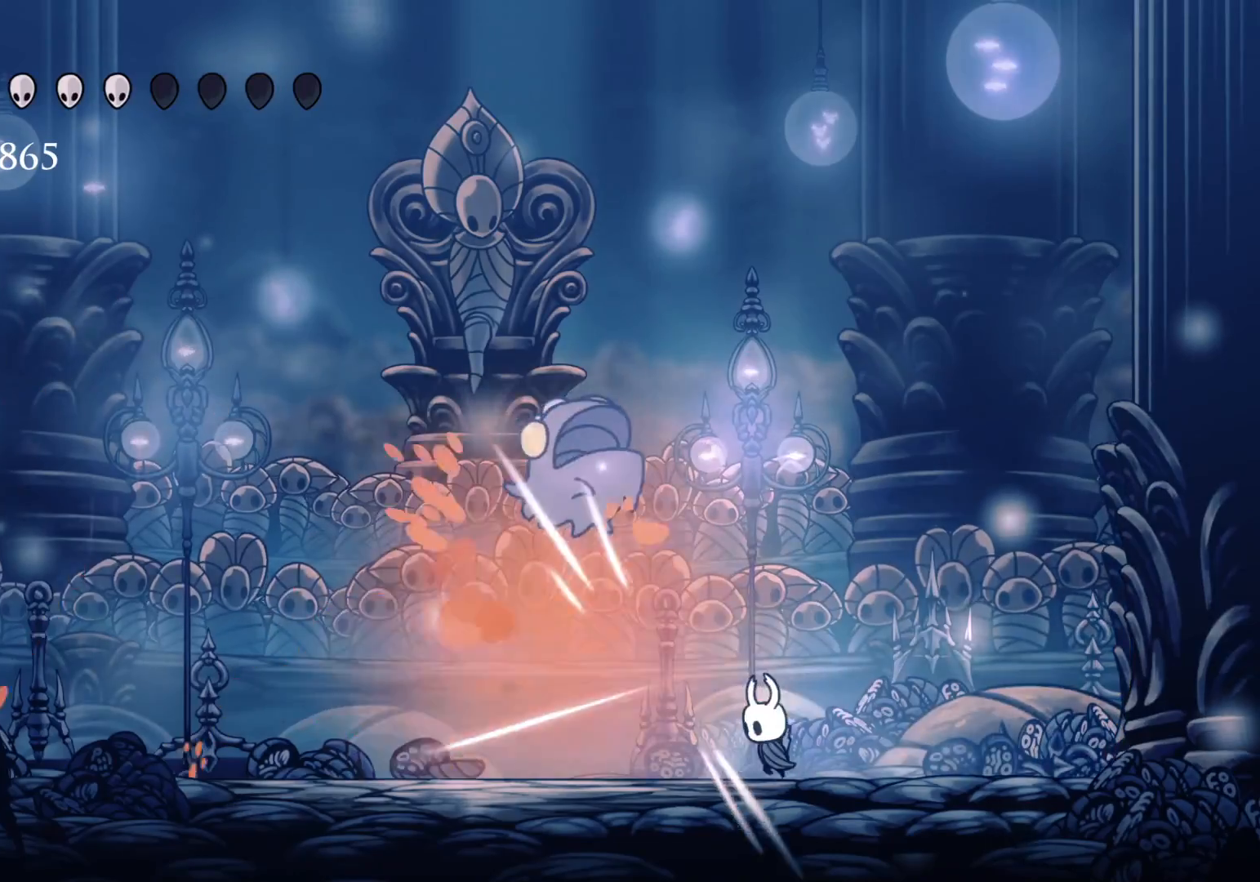
Gameplay with keyboard and mouse; each line is a JSON object with the keys and mouse buttons held at the frame after it. "events" lists presses ("down") and releases ("up") of "1", "2", "3", "4", "5", "a", "alt", "c", "ctrl", "d", "e", "f", "q", "r", "s", "shift", "space", "tab", "v", "w", "x", "z", "mouse_left", "mouse_middle", "mouse_right", "mouse_wheel_up" and "mouse_wheel_down" between this image and that frame as [ms after this image, input, new state], when the widget could be followed in between. "mouse_left", "mouse_middle", "mouse_right", "mouse_wheel_up", "mouse_wheel_down" = the "left", "middle", "right", "wheel_up", "wheel_down" buttons of the "mouse" list. No other keys are recorded. Mouse movement is not recorded.
{"keys": ["e", "s"], "mouse": [], "events": [[83, "mouse_left", "up"], [166, "e", "down"], [316, "mouse_left", "down"], [500, "mouse_left", "up"]]}
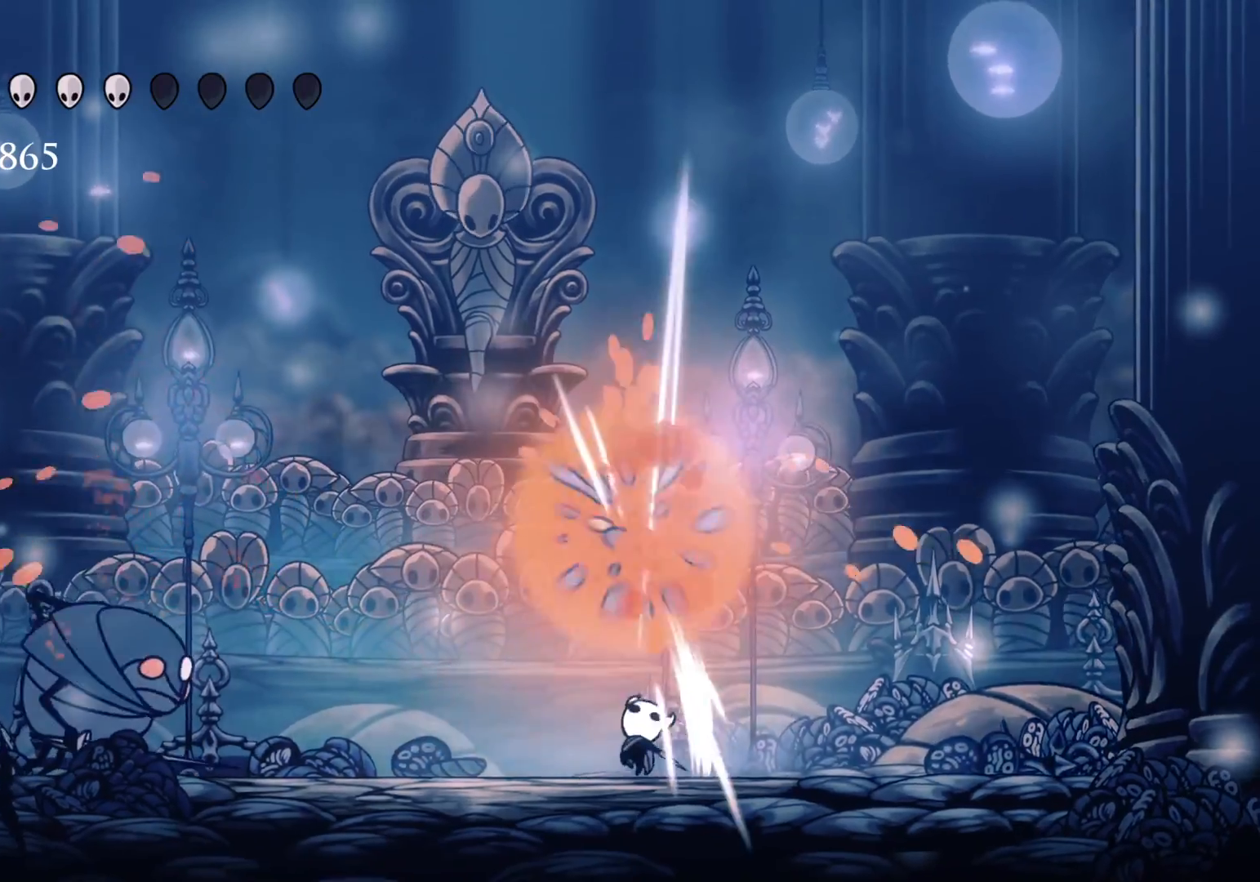
{"keys": ["s", "shift"], "mouse": [], "events": [[83, "e", "up"], [200, "space", "down"], [483, "shift", "down"], [483, "space", "up"]]}
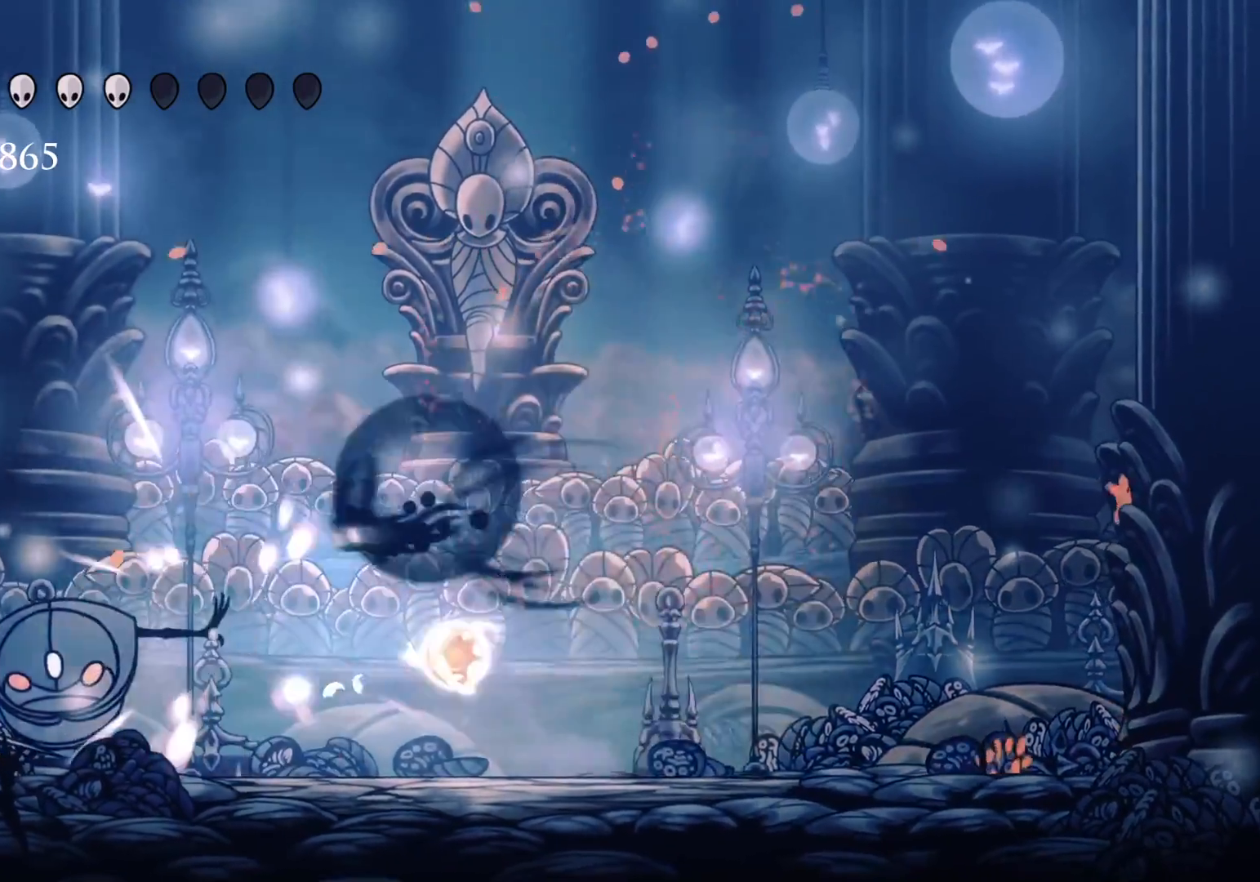
{"keys": ["d", "s"], "mouse": [], "events": [[166, "s", "up"], [166, "shift", "up"], [250, "d", "down"], [300, "mouse_left", "down"], [450, "mouse_left", "up"], [450, "s", "down"]]}
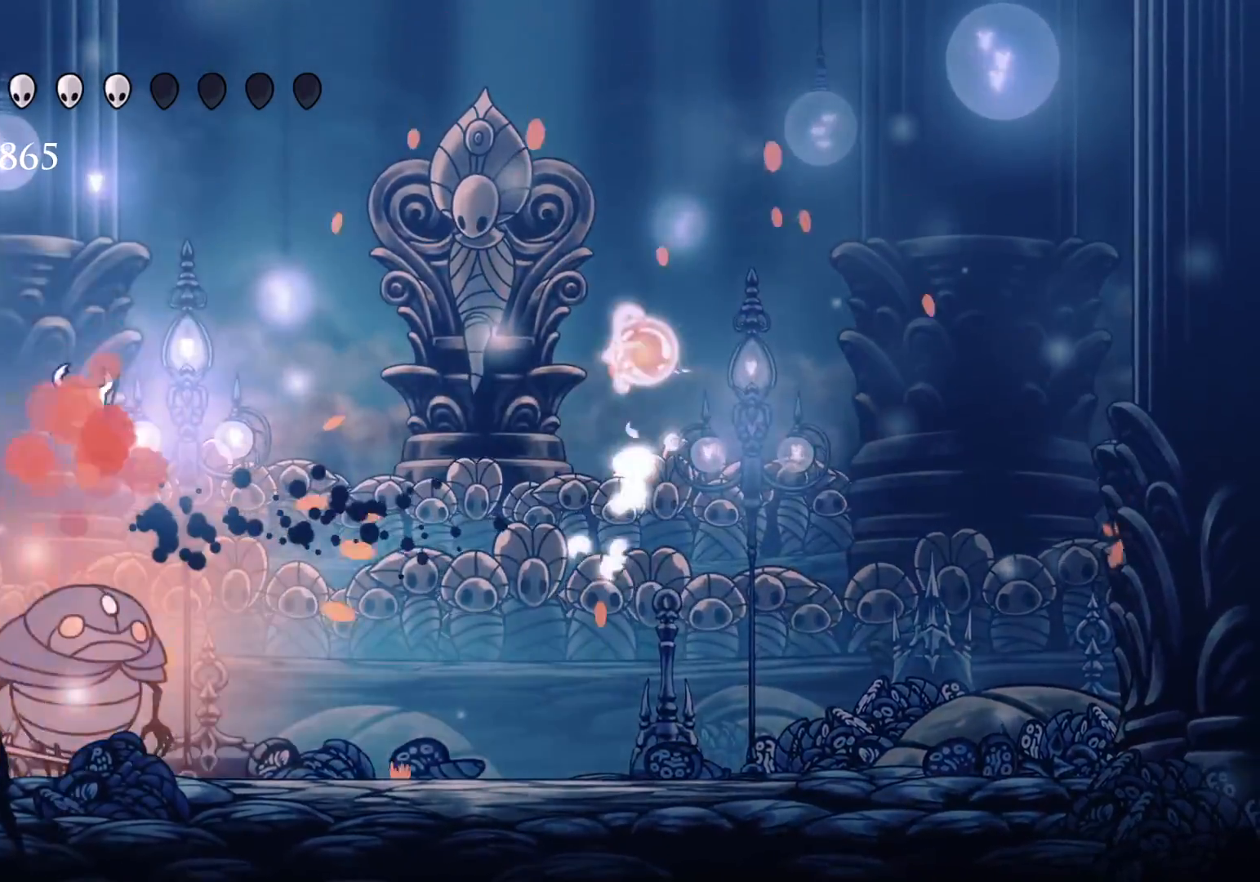
{"keys": ["d", "f"], "mouse": [], "events": [[83, "mouse_right", "down"], [83, "s", "up"], [216, "mouse_right", "up"], [266, "f", "down"]]}
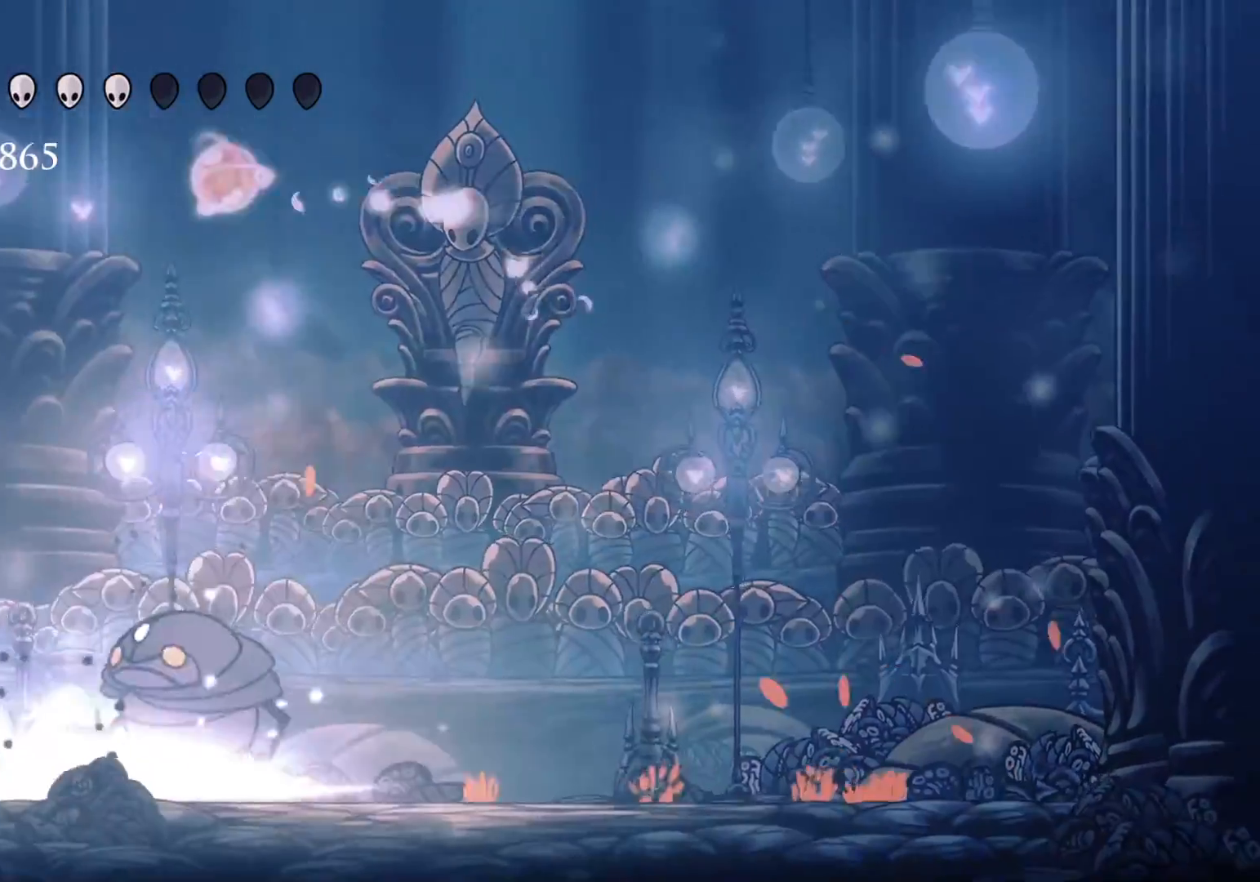
{"keys": ["d", "f"], "mouse": [], "events": []}
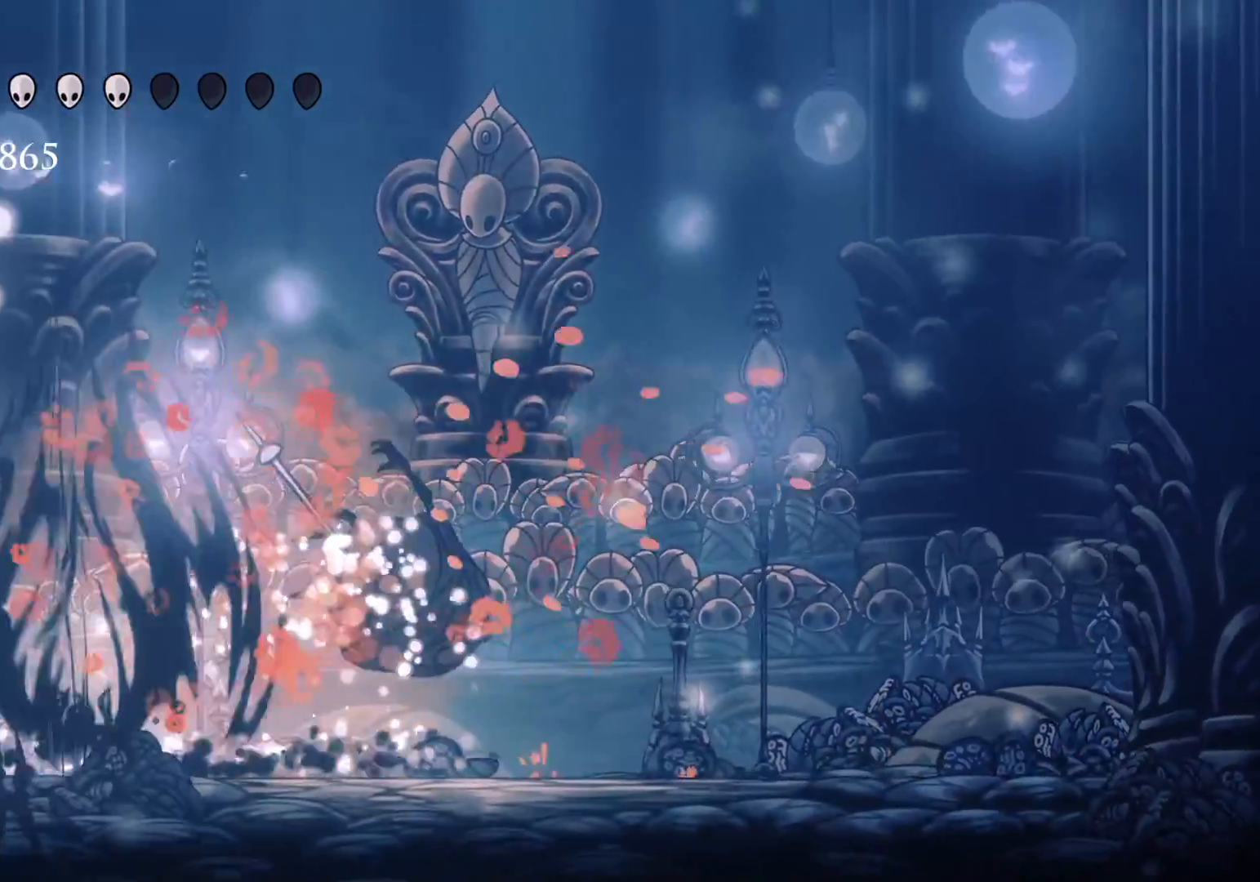
{"keys": ["f"], "mouse": [], "events": [[66, "d", "up"]]}
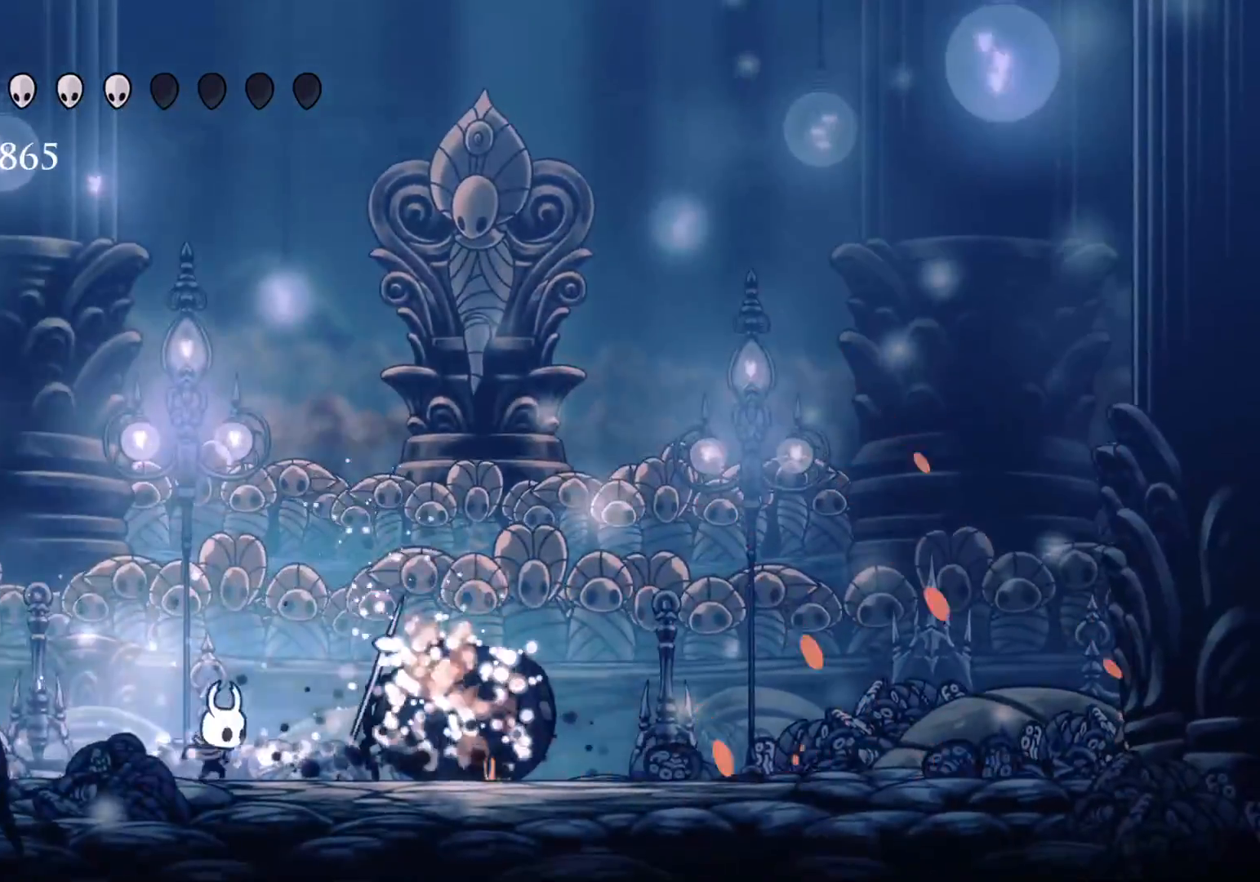
{"keys": [], "mouse": [], "events": [[483, "f", "up"]]}
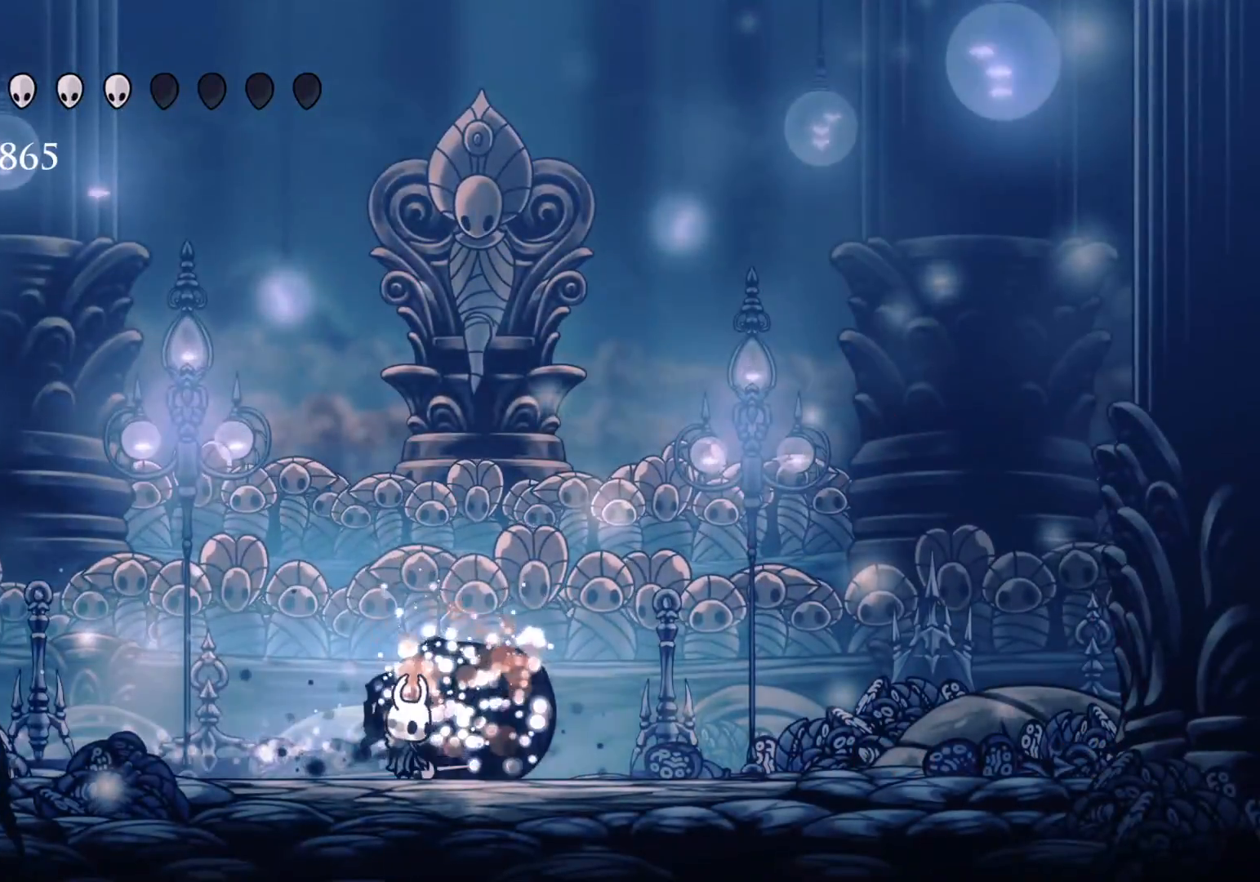
{"keys": ["q"], "mouse": [], "events": [[33, "q", "down"]]}
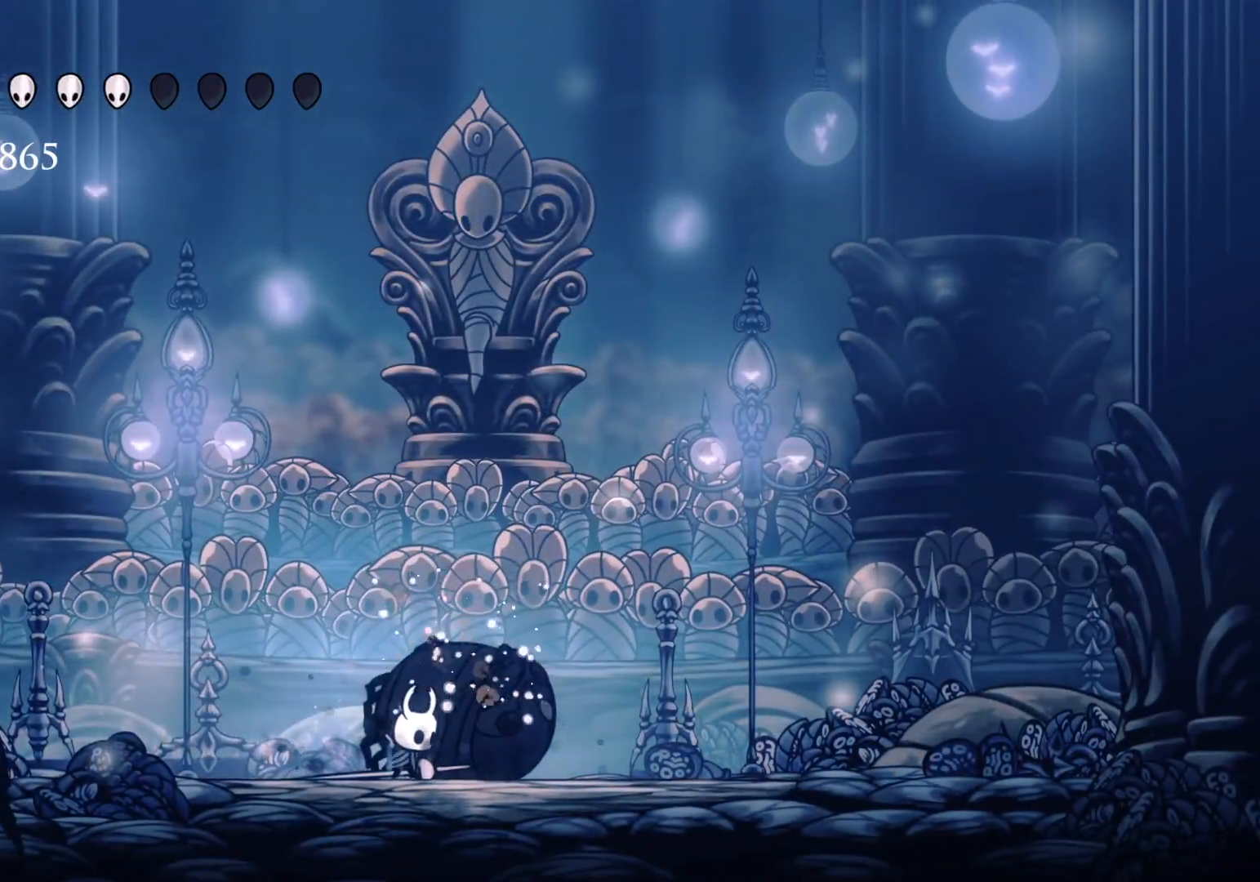
{"keys": ["q"], "mouse": [], "events": []}
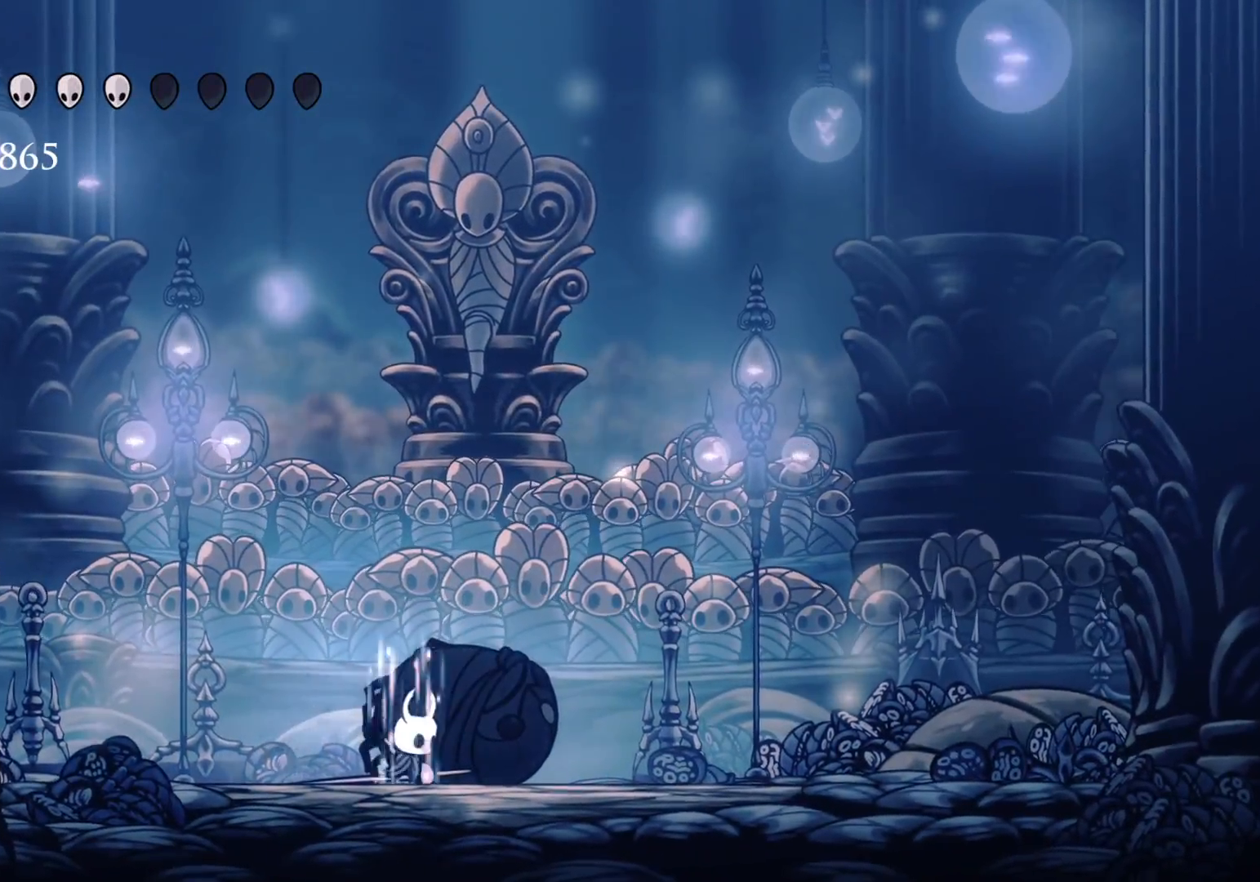
{"keys": ["q"], "mouse": [], "events": []}
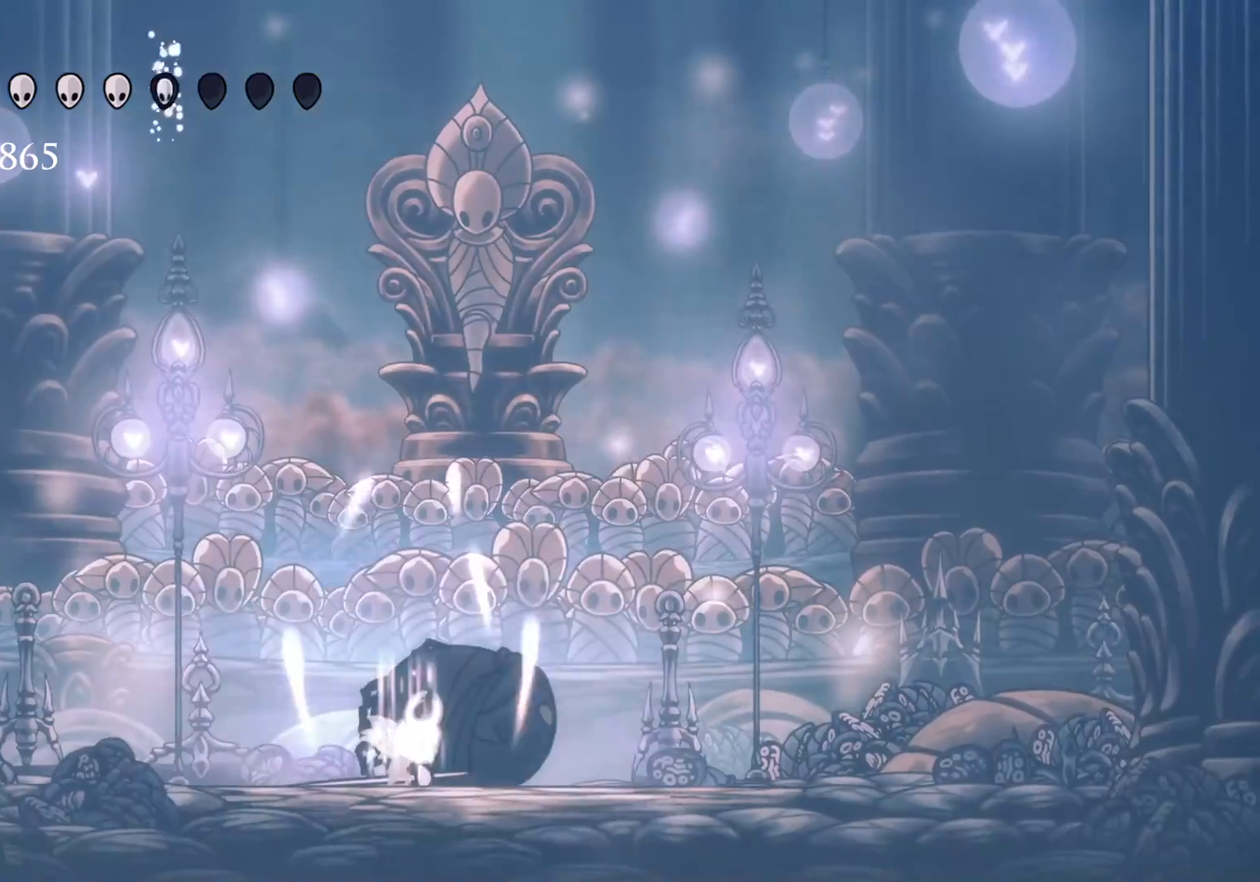
{"keys": ["q"], "mouse": [], "events": []}
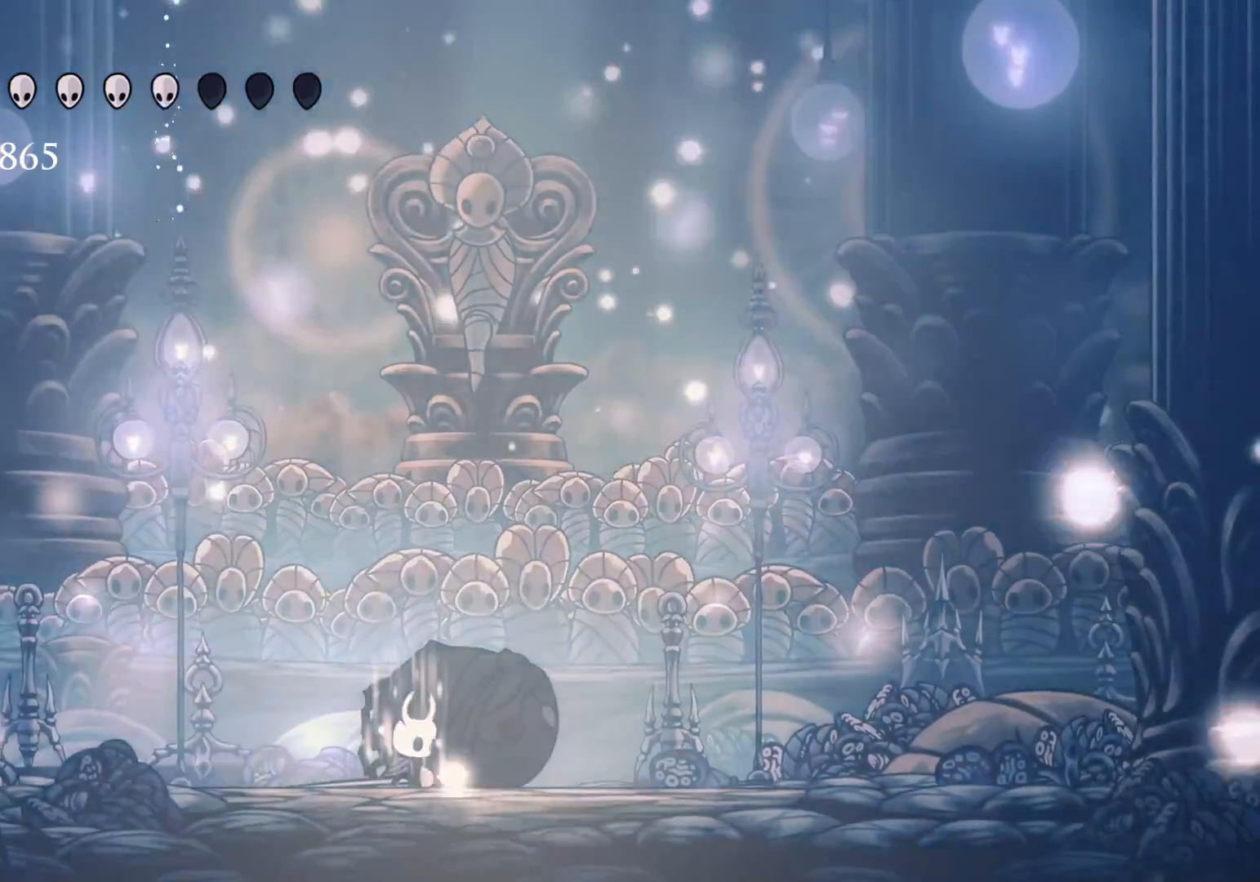
{"keys": ["q"], "mouse": [], "events": []}
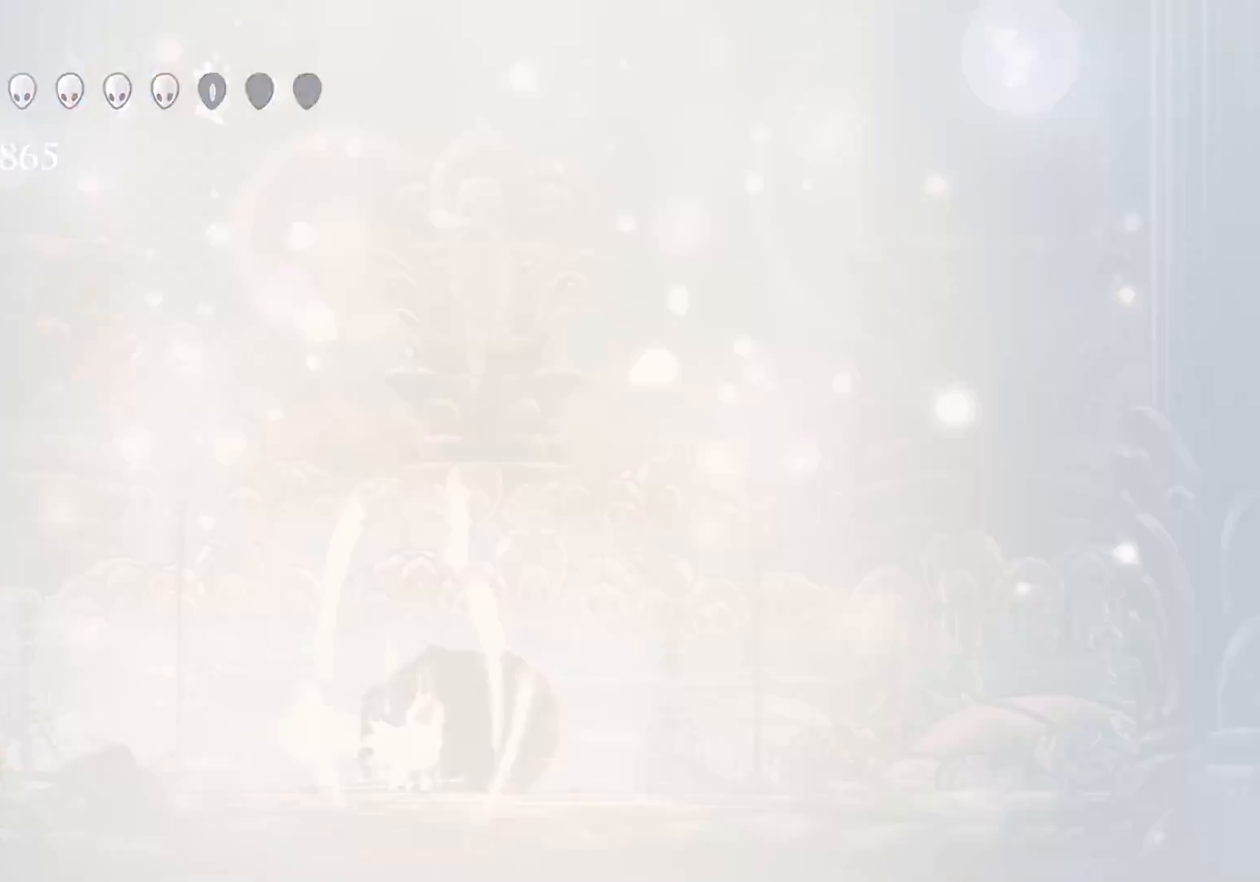
{"keys": ["q"], "mouse": [], "events": []}
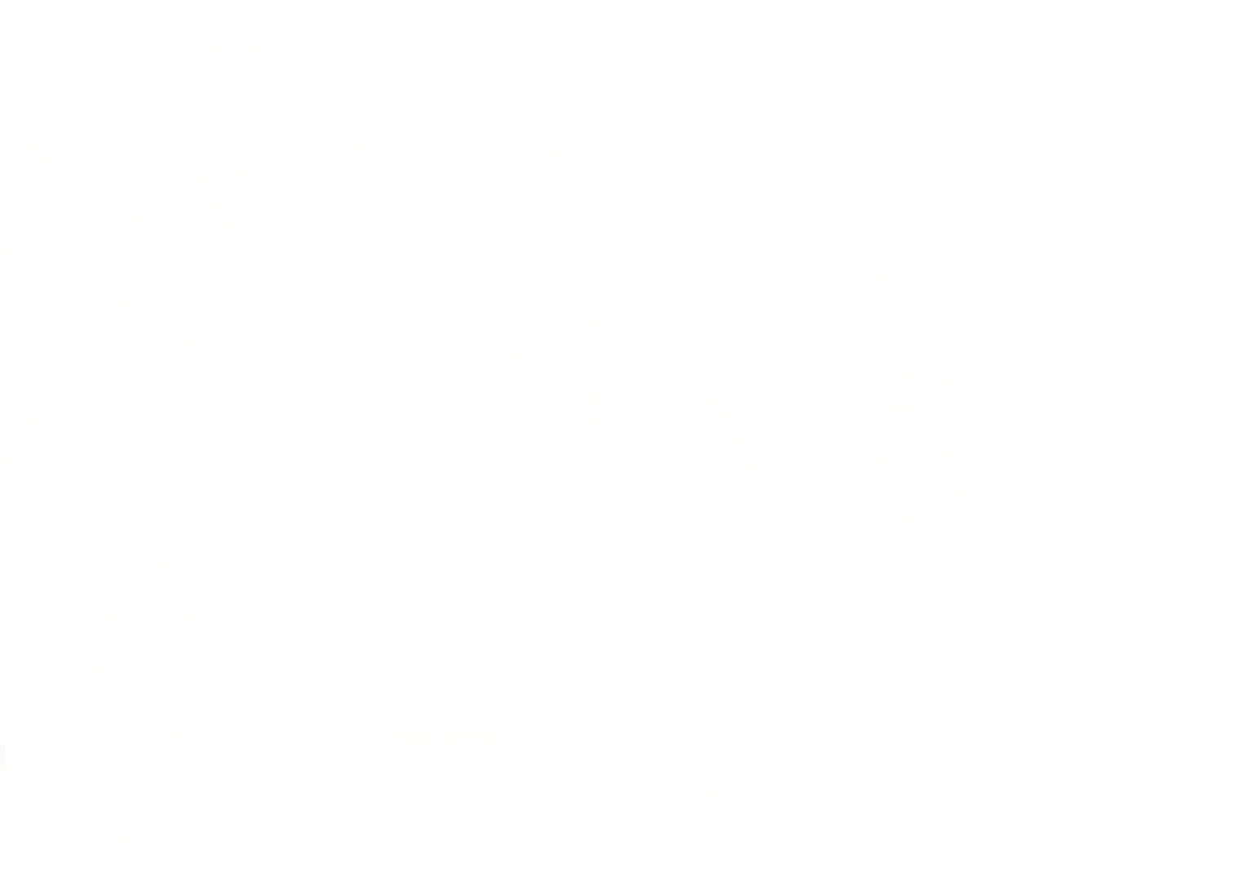
{"keys": ["q"], "mouse": [], "events": []}
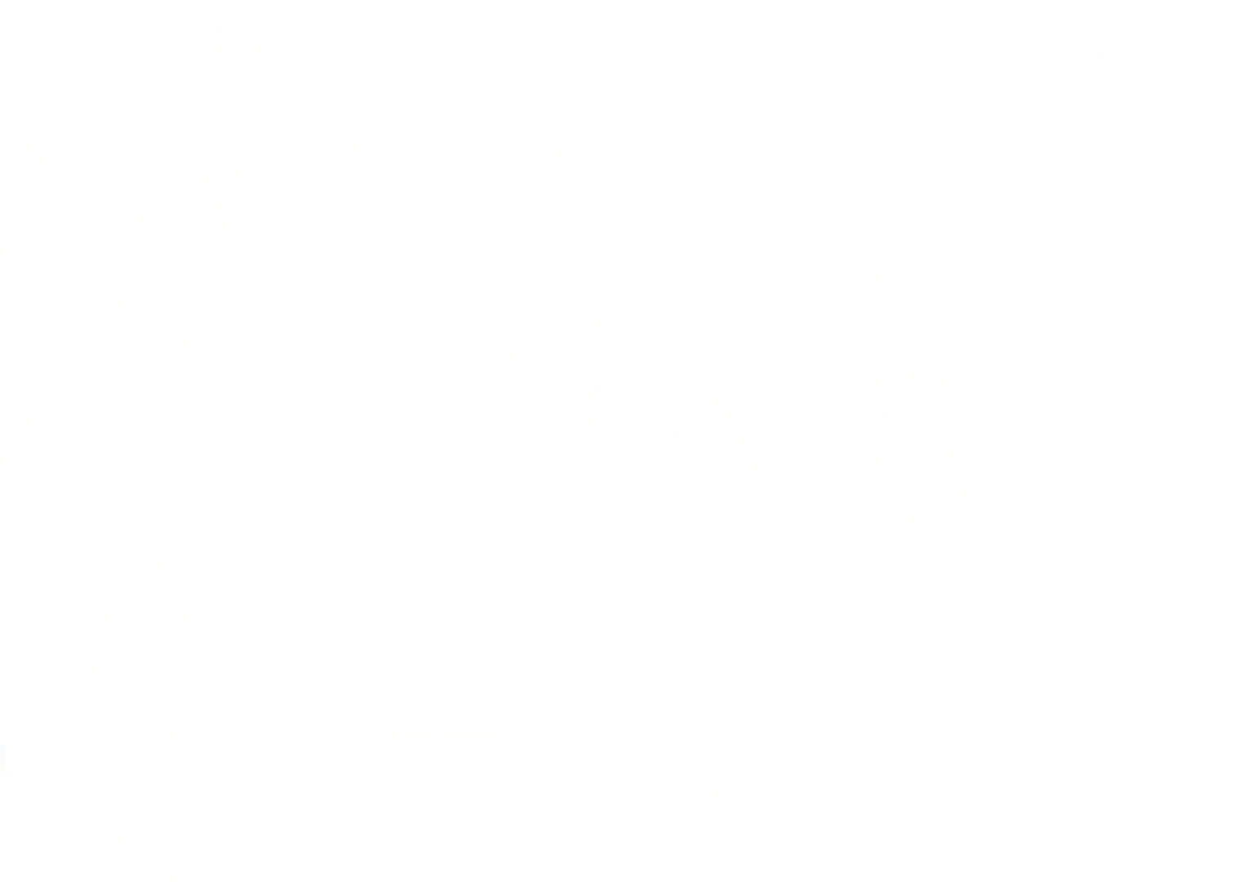
{"keys": ["q"], "mouse": [], "events": []}
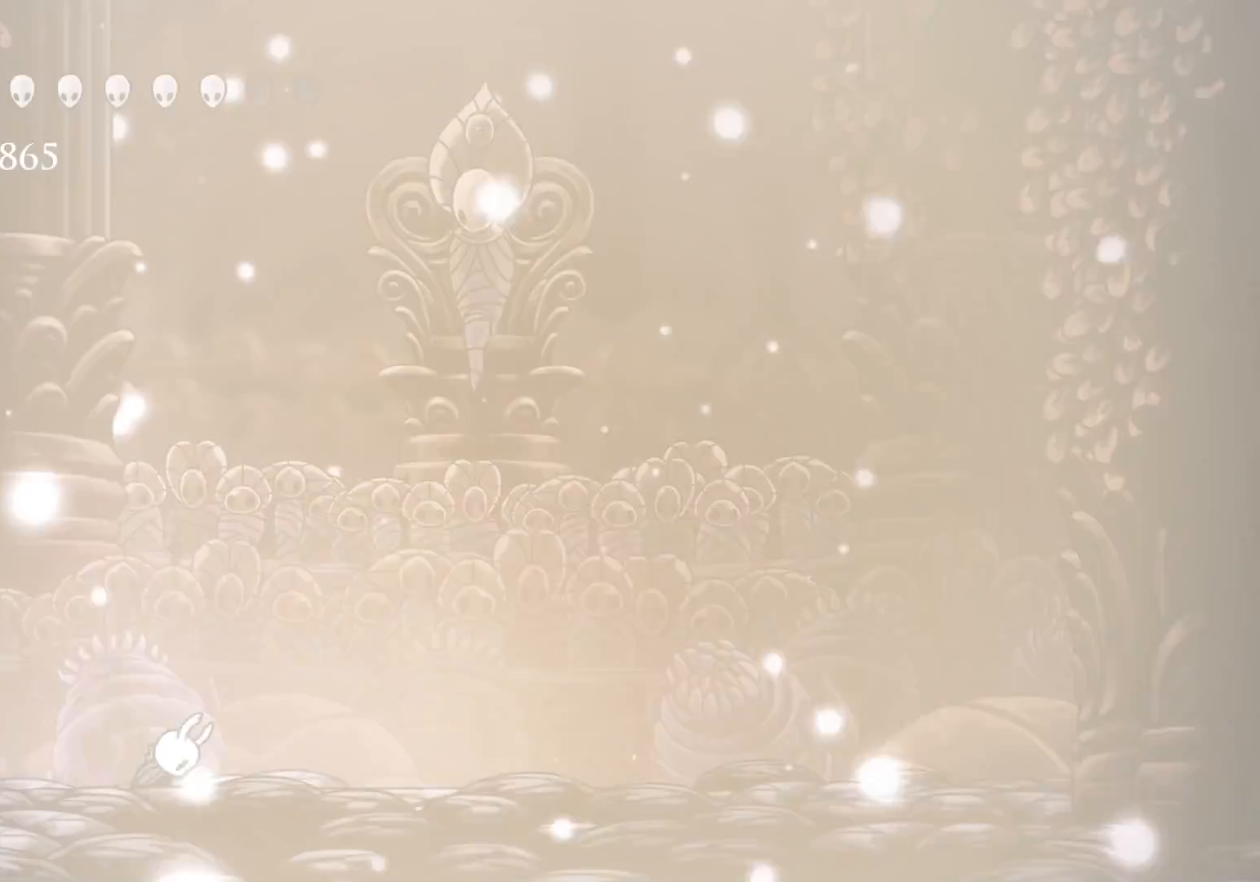
{"keys": ["f"], "mouse": [], "events": [[250, "q", "up"], [483, "f", "down"]]}
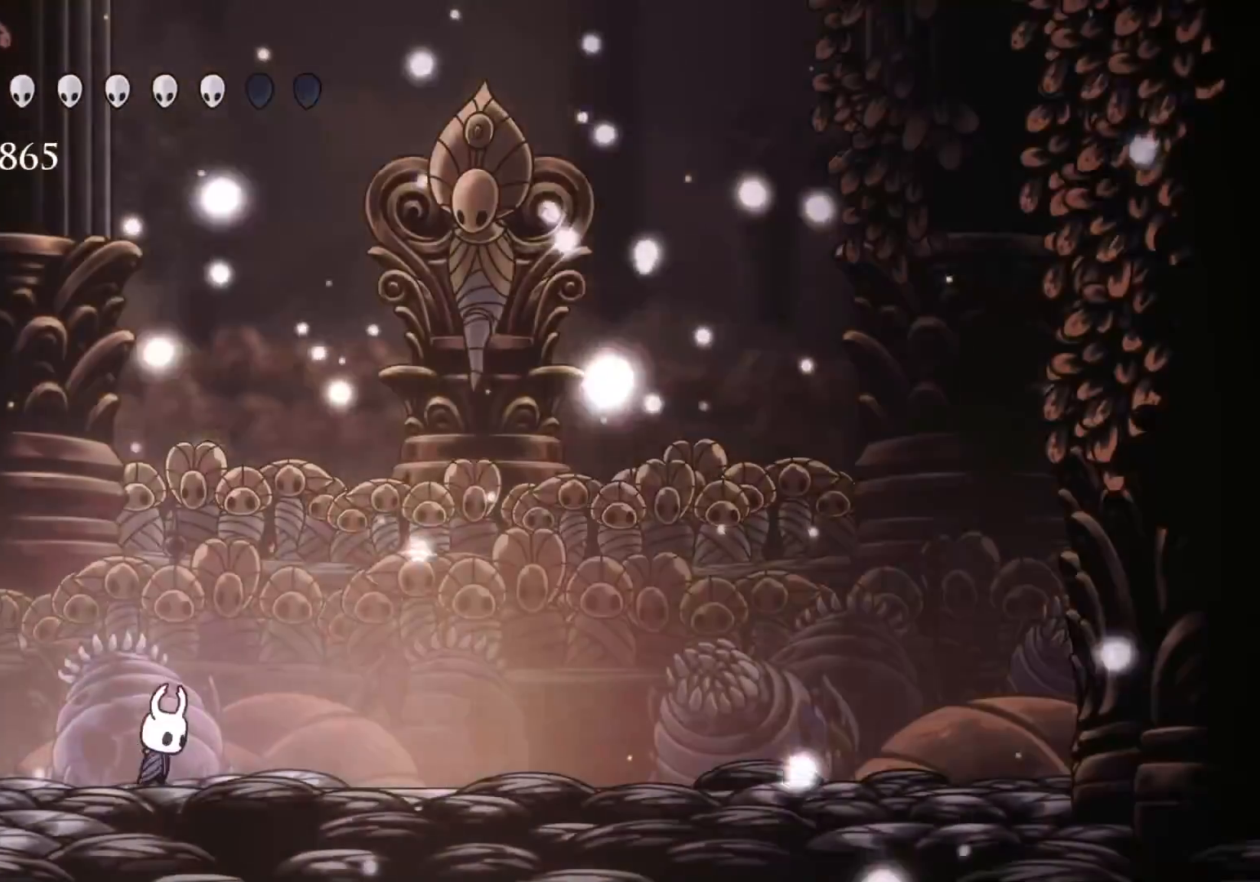
{"keys": [], "mouse": [], "events": [[350, "f", "up"]]}
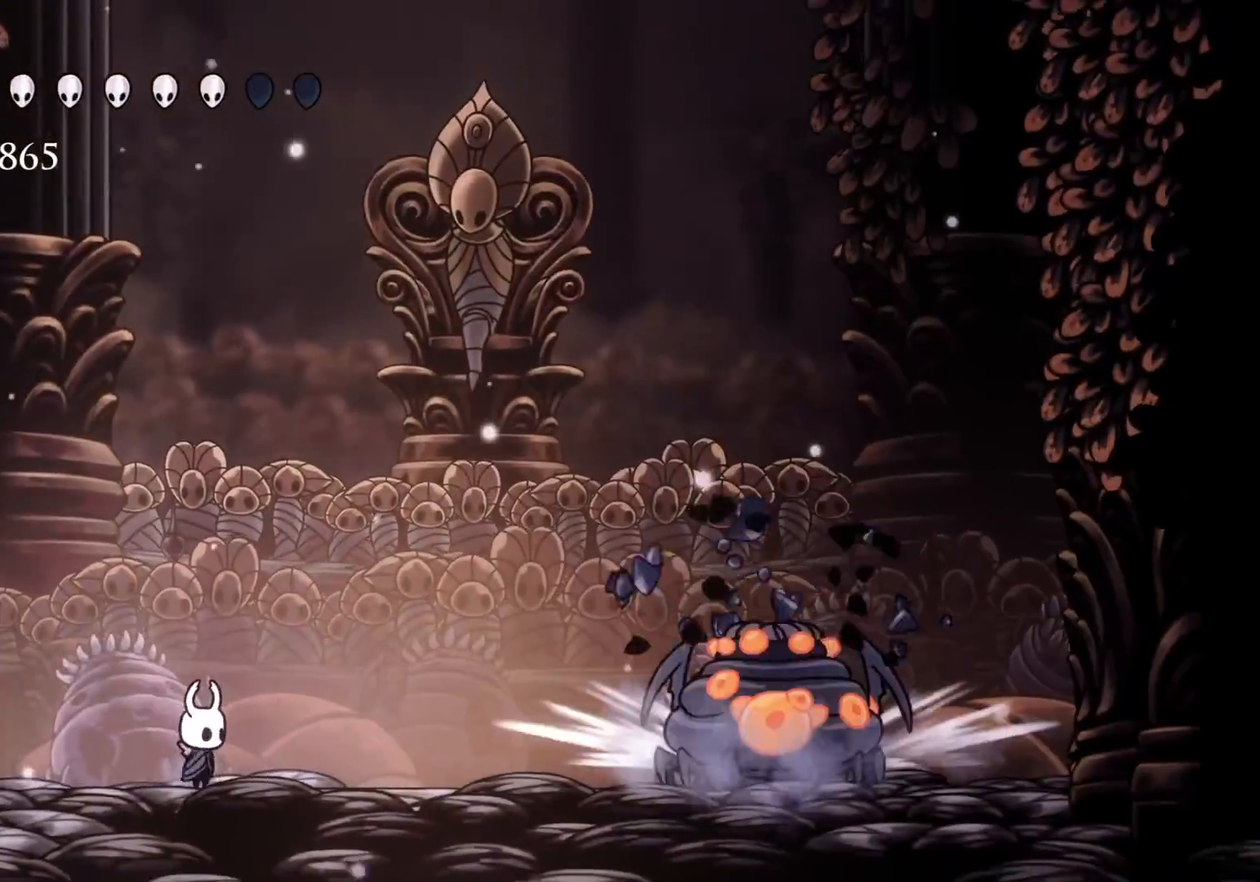
{"keys": ["f"], "mouse": [], "events": [[33, "f", "down"]]}
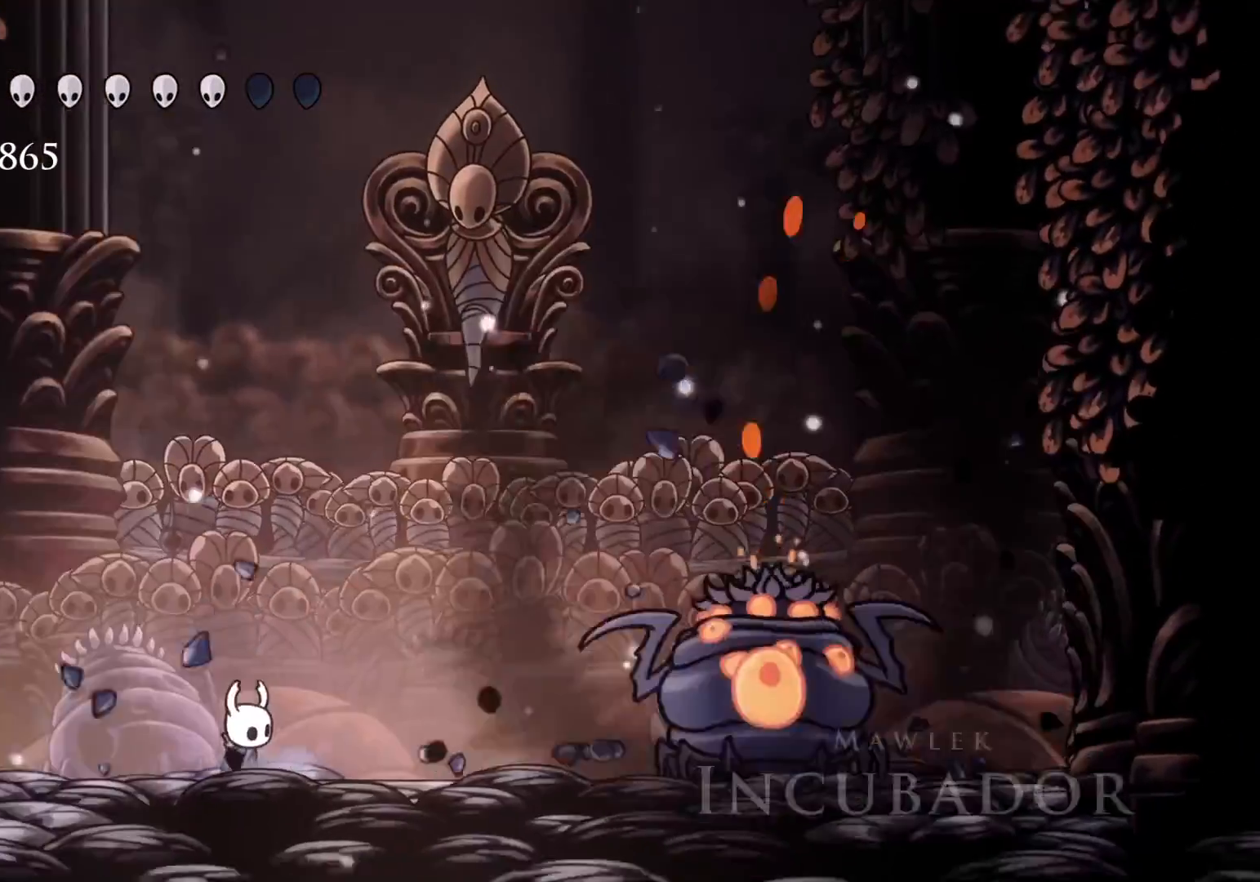
{"keys": ["f"], "mouse": [], "events": []}
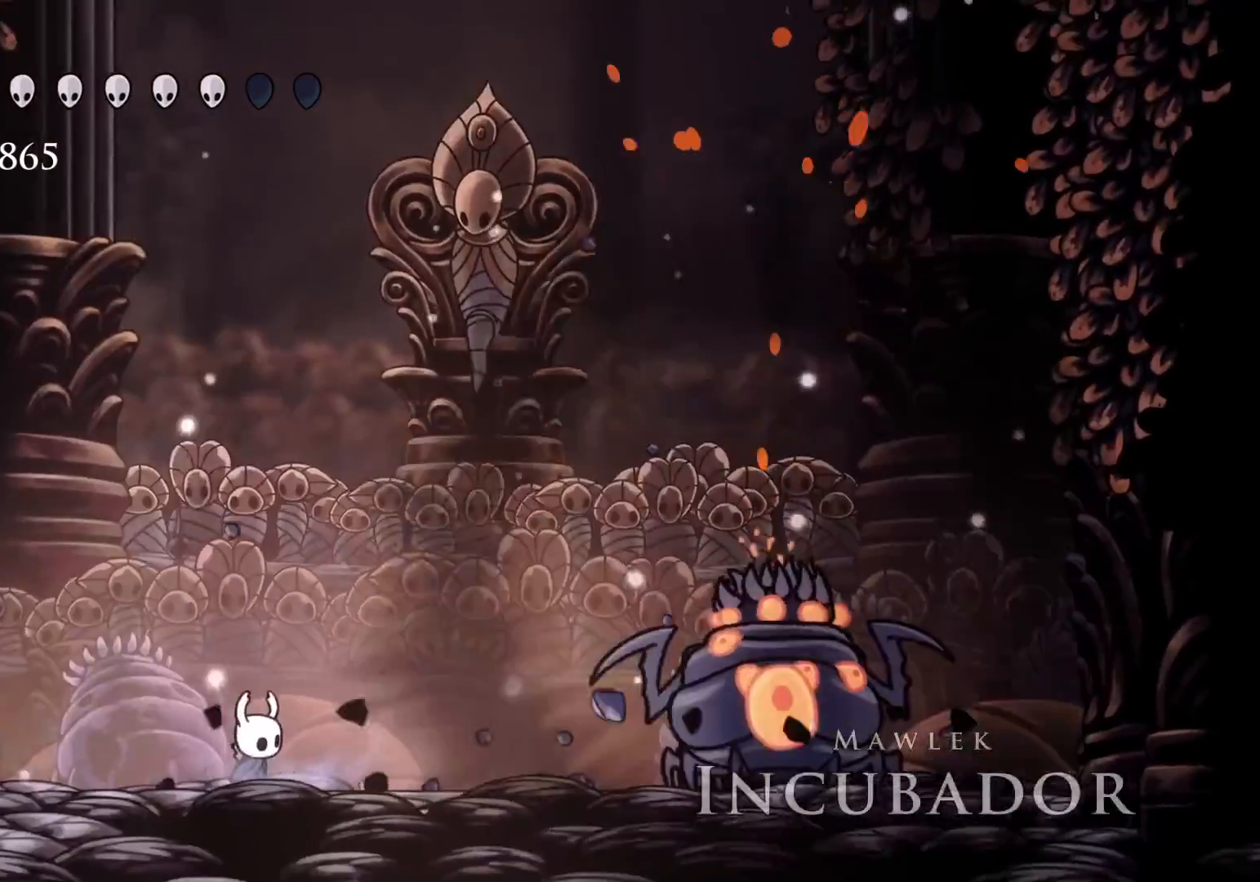
{"keys": ["f"], "mouse": [], "events": [[166, "f", "up"], [266, "f", "down"]]}
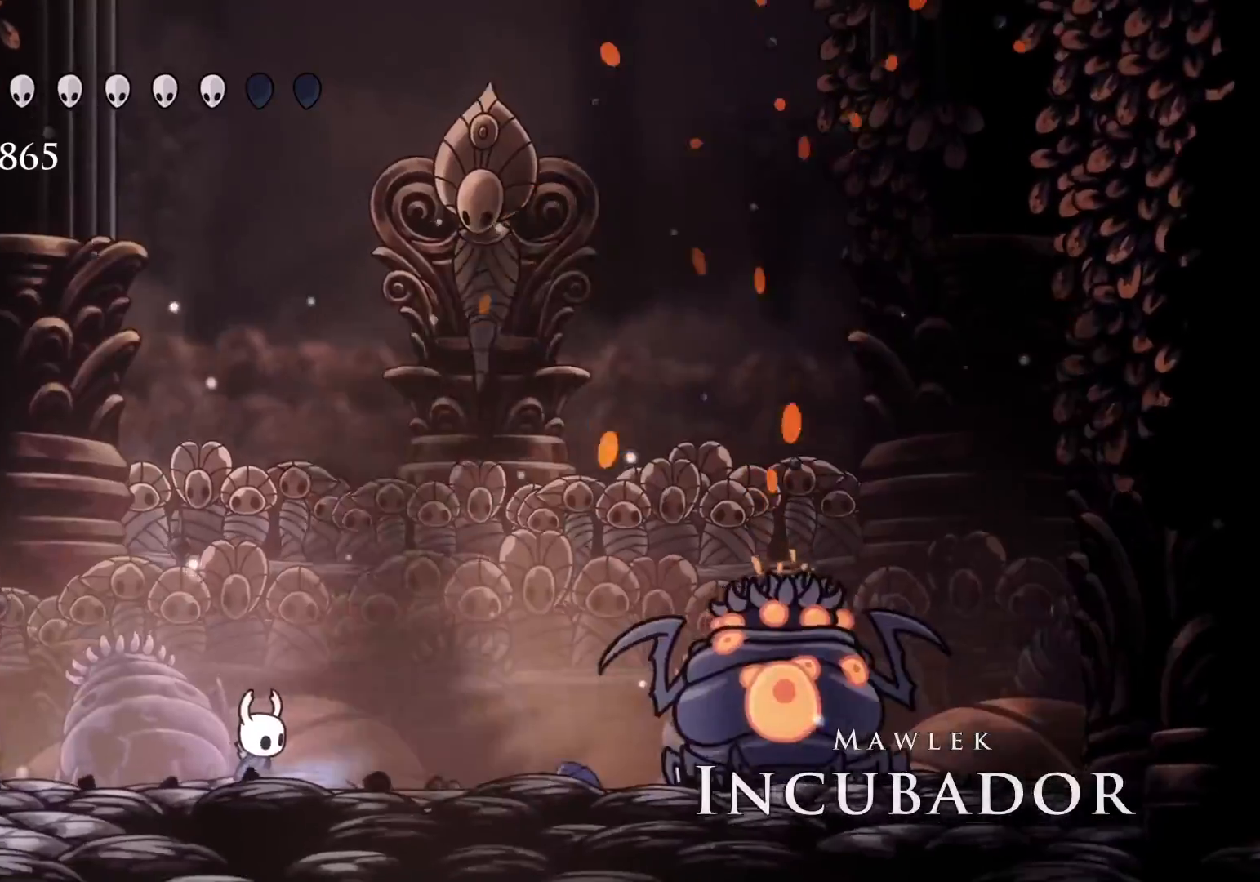
{"keys": ["f"], "mouse": [], "events": []}
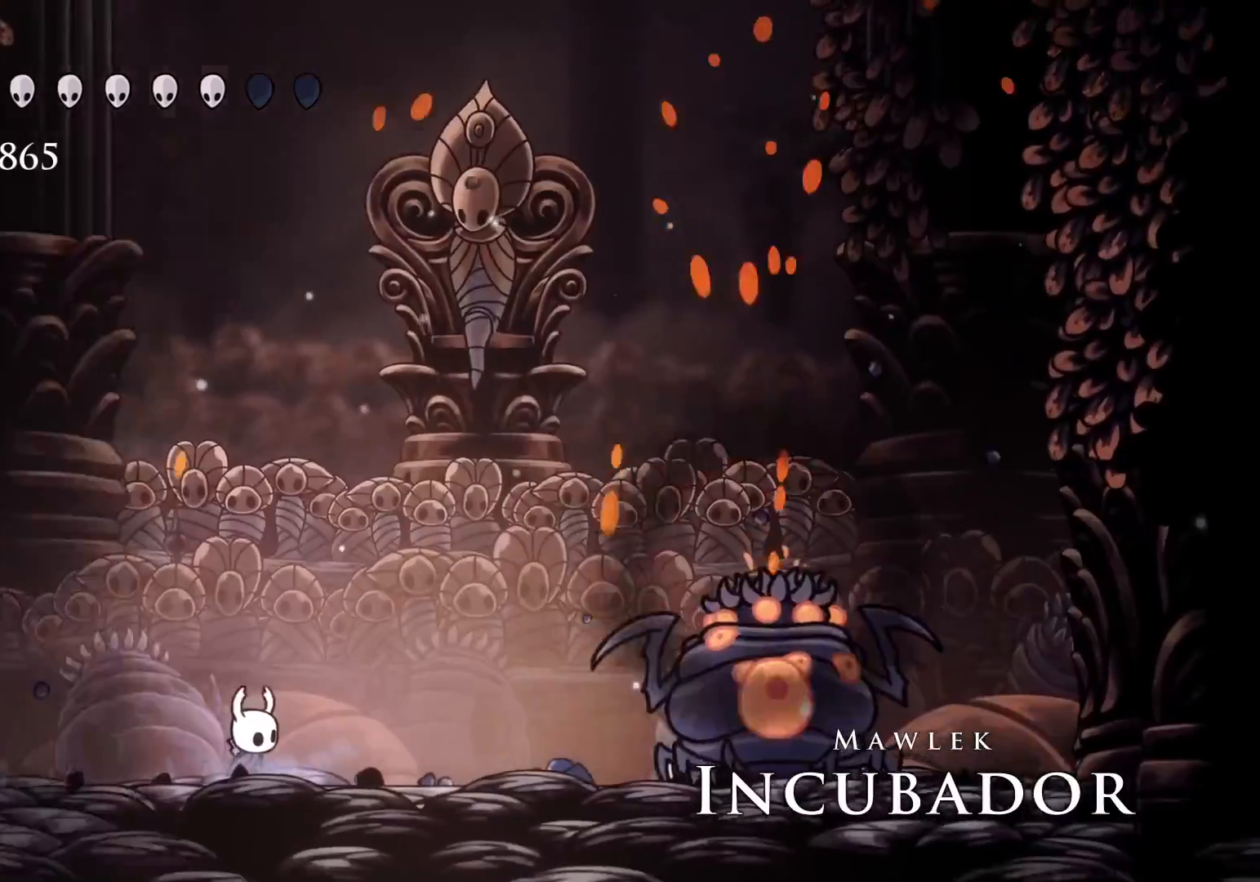
{"keys": ["f"], "mouse": [], "events": []}
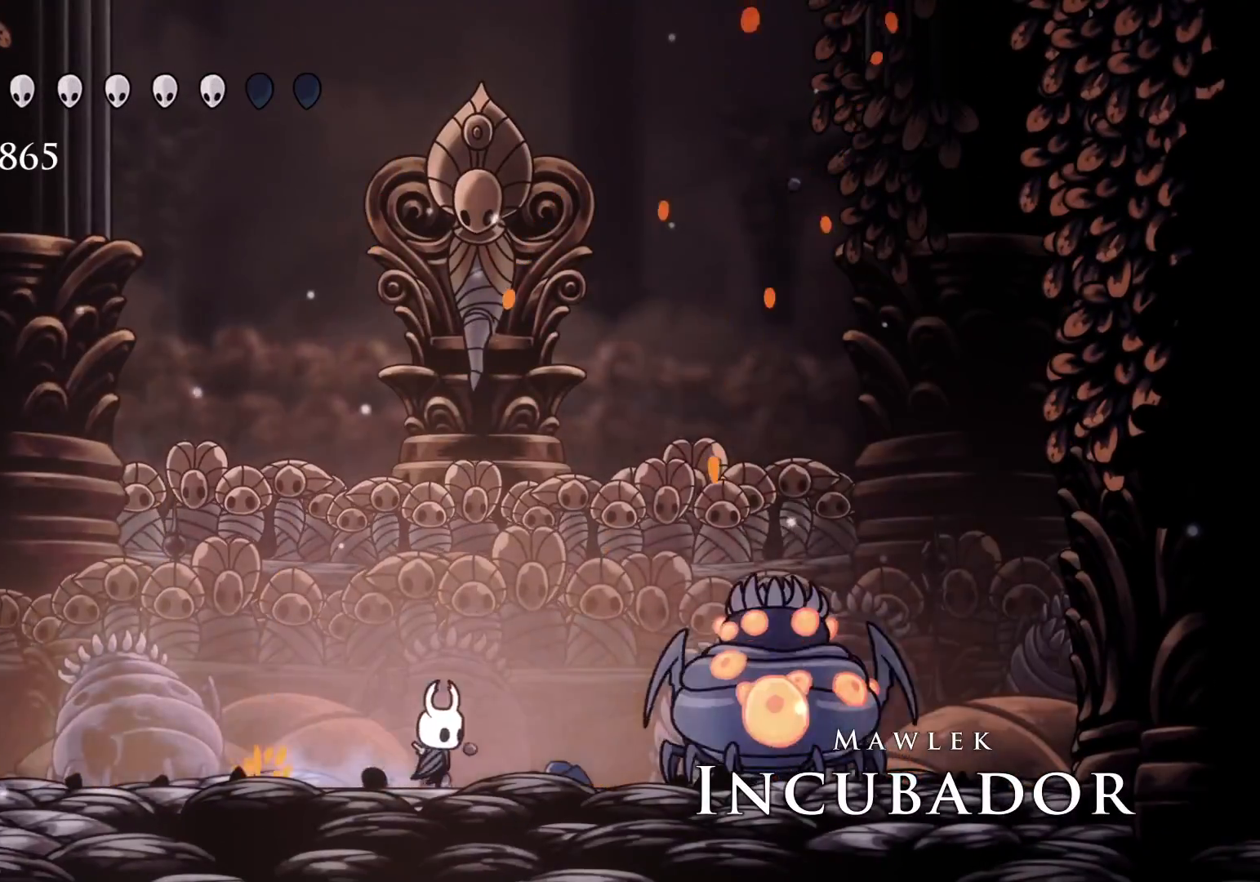
{"keys": ["f"], "mouse": ["left"], "events": [[116, "mouse_left", "down"], [266, "f", "up"], [266, "mouse_left", "up"], [350, "mouse_left", "down"], [450, "f", "down"]]}
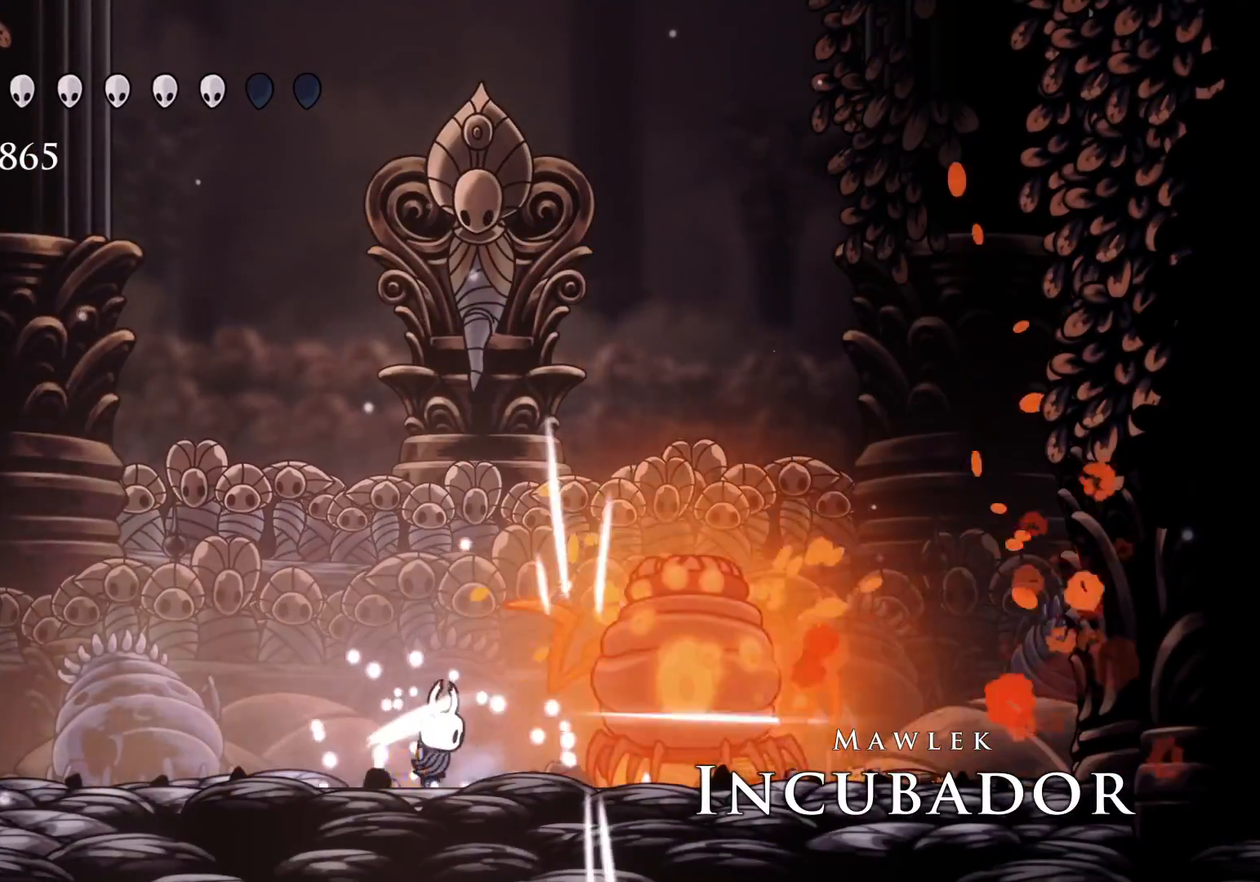
{"keys": ["f"], "mouse": [], "events": [[33, "f", "up"], [33, "mouse_left", "up"], [33, "s", "down"], [83, "space", "down"], [366, "f", "down"], [366, "s", "up"], [416, "space", "up"]]}
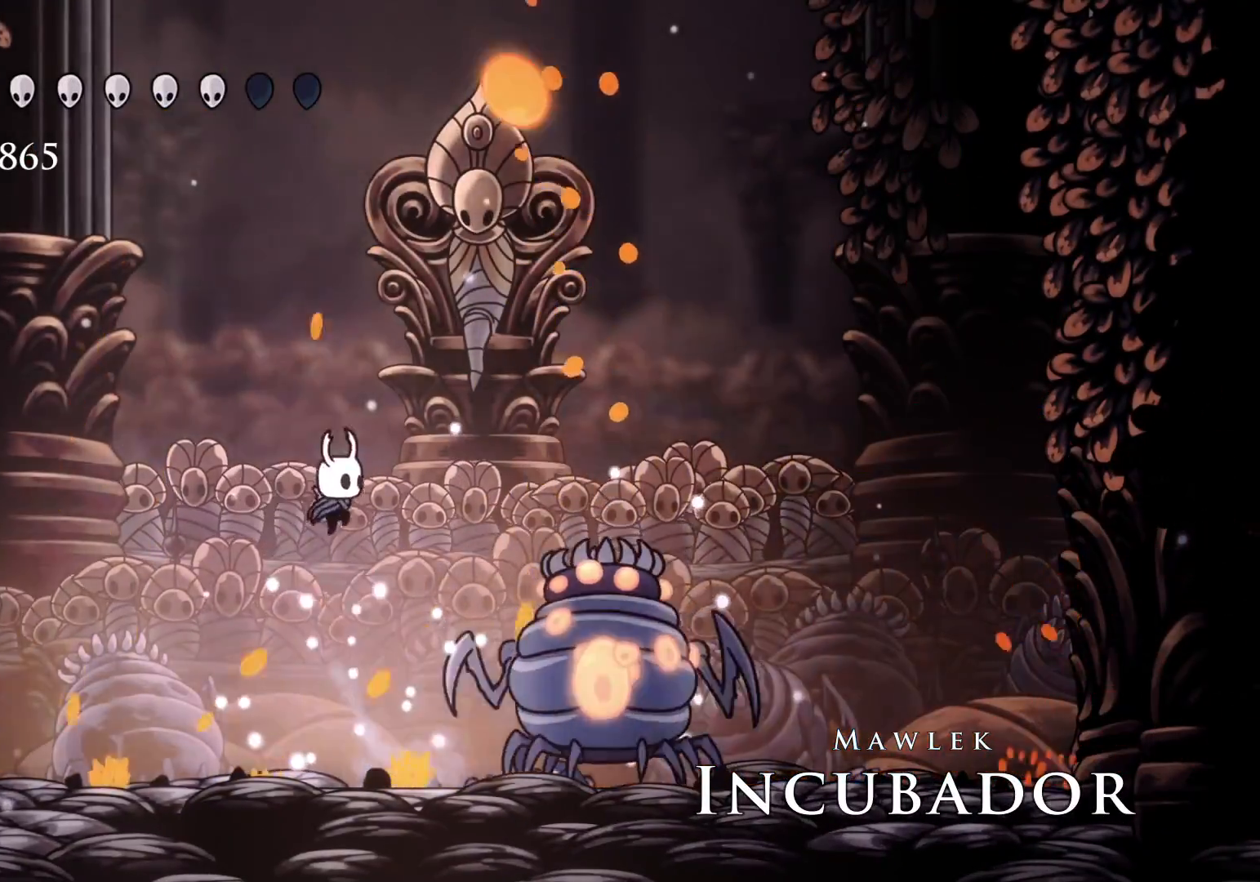
{"keys": [], "mouse": ["left"], "events": [[150, "f", "up"], [150, "mouse_left", "down"], [300, "f", "down"], [300, "mouse_left", "up"], [383, "f", "up"], [433, "mouse_left", "down"]]}
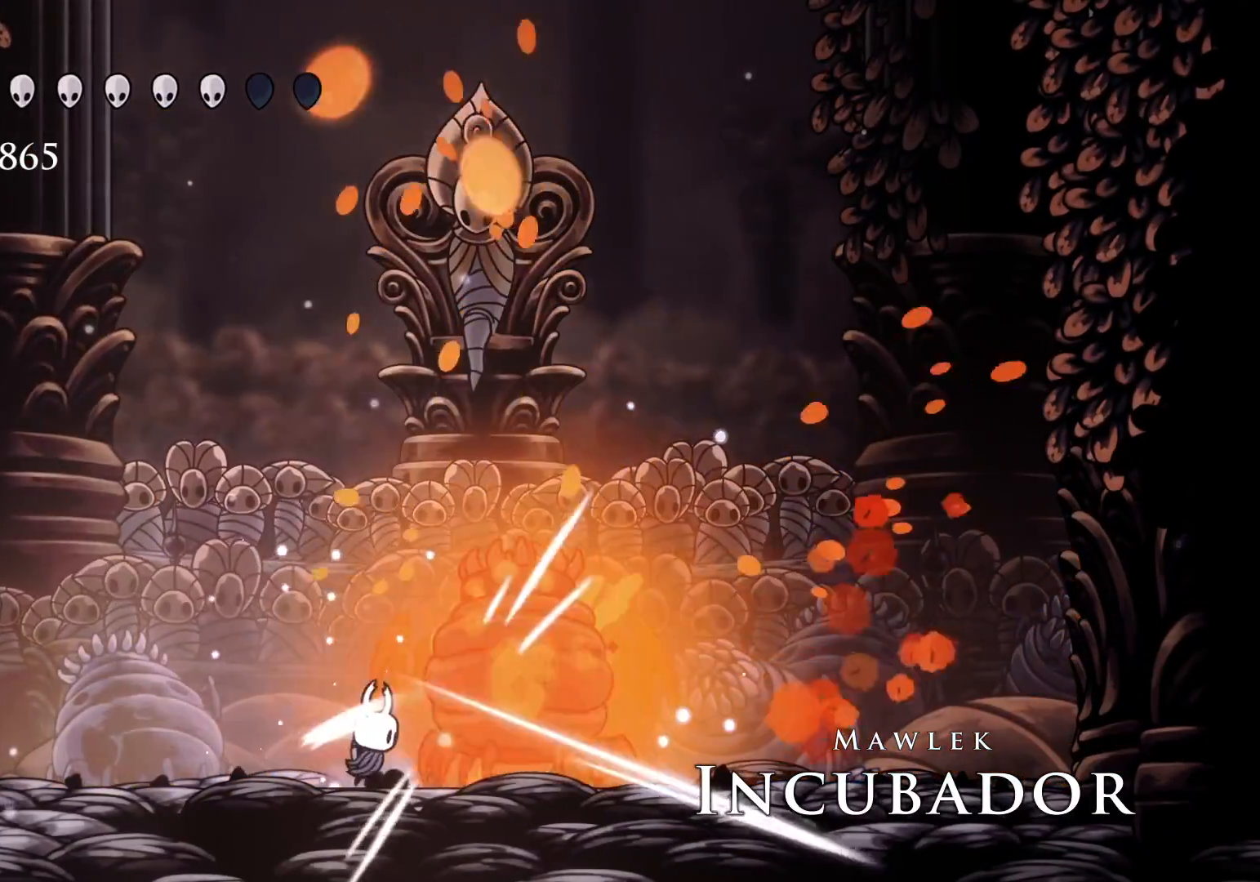
{"keys": ["f", "space"], "mouse": [], "events": [[83, "mouse_left", "up"], [116, "f", "down"], [166, "shift", "down"], [400, "shift", "up"], [500, "space", "down"]]}
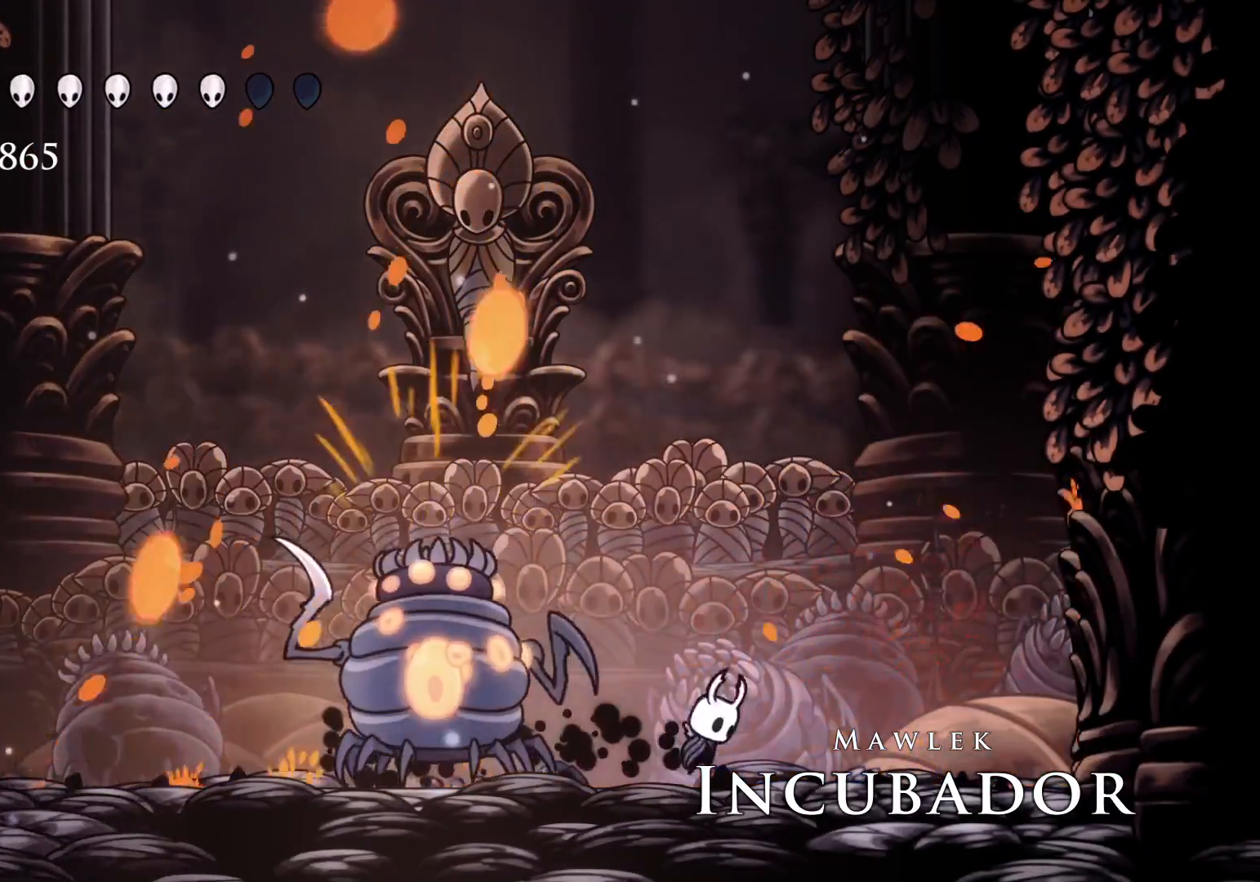
{"keys": ["d", "s"], "mouse": [], "events": [[50, "s", "down"], [100, "f", "up"], [366, "space", "up"], [416, "d", "down"]]}
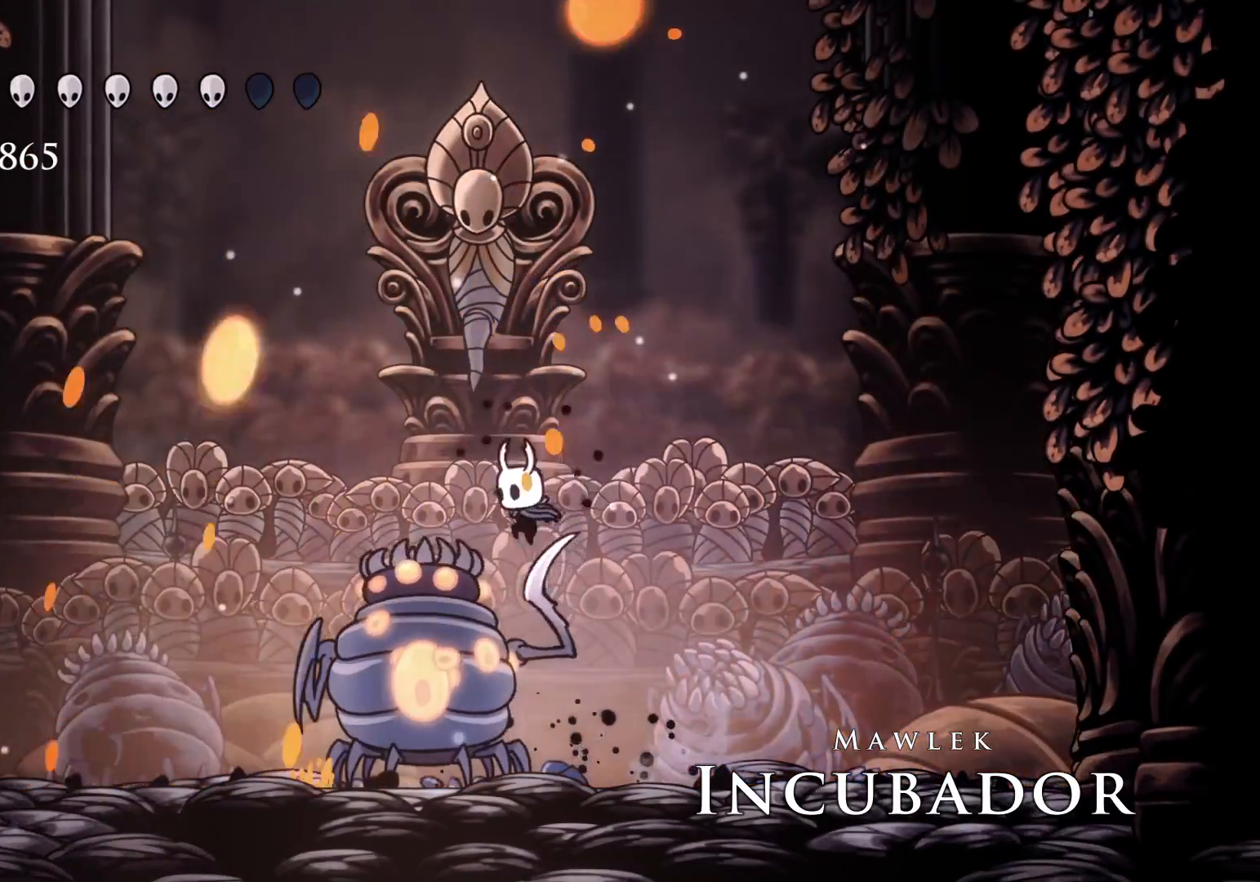
{"keys": [], "mouse": [], "events": [[16, "s", "up"], [100, "d", "up"], [100, "mouse_left", "down"], [250, "mouse_left", "up"]]}
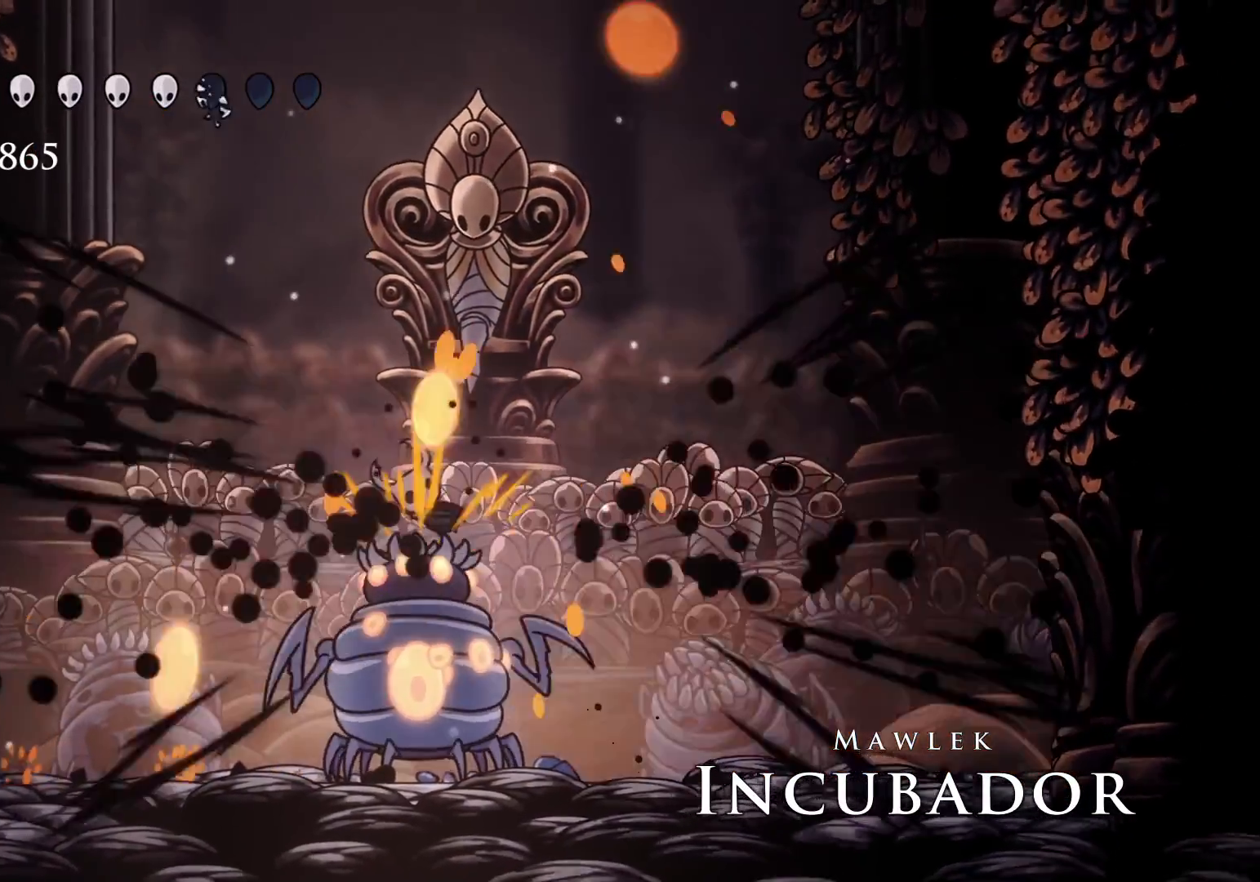
{"keys": [], "mouse": [], "events": [[33, "s", "down"], [266, "mouse_left", "down"], [266, "s", "up"], [450, "mouse_left", "up"]]}
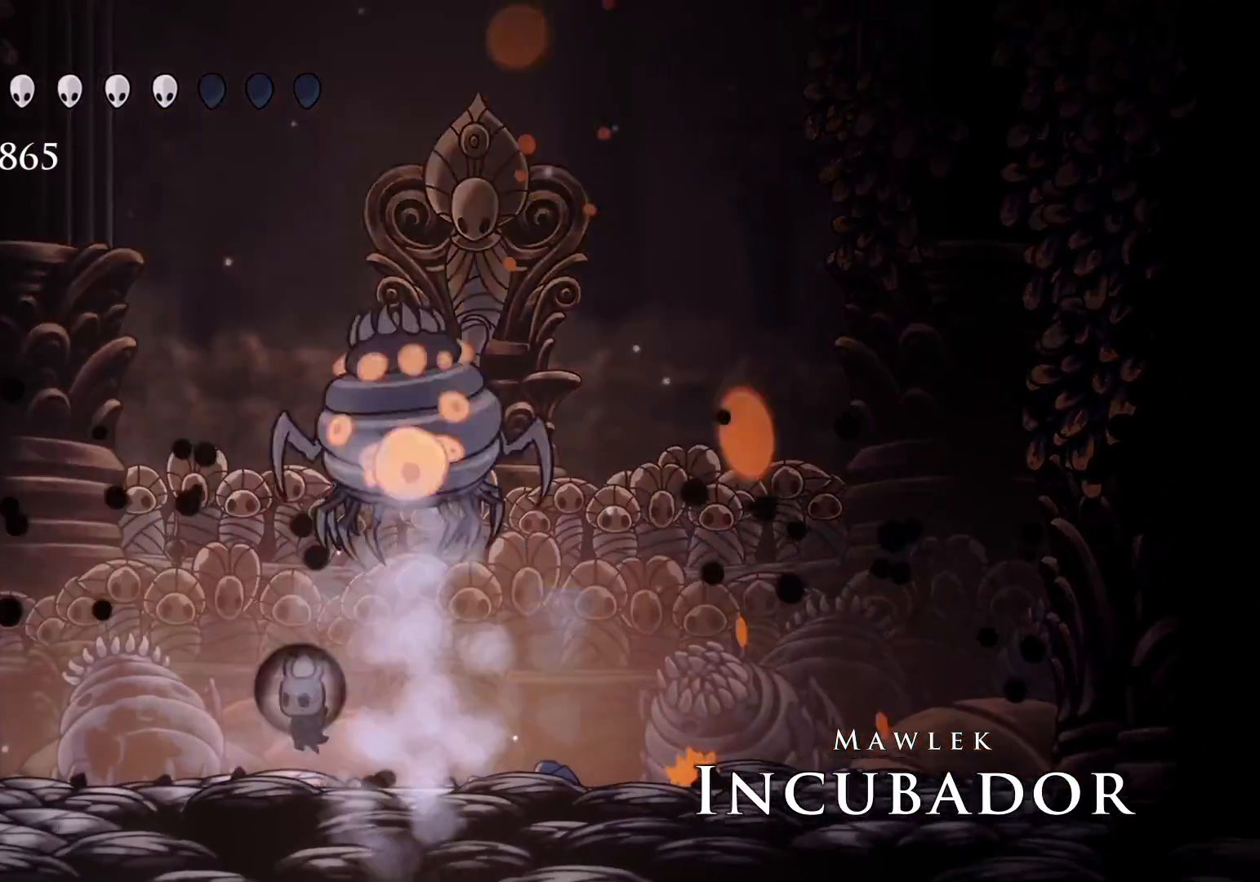
{"keys": ["f"], "mouse": [], "events": [[100, "f", "down"], [100, "mouse_left", "down"], [183, "f", "up"], [283, "mouse_left", "up"], [333, "f", "down"]]}